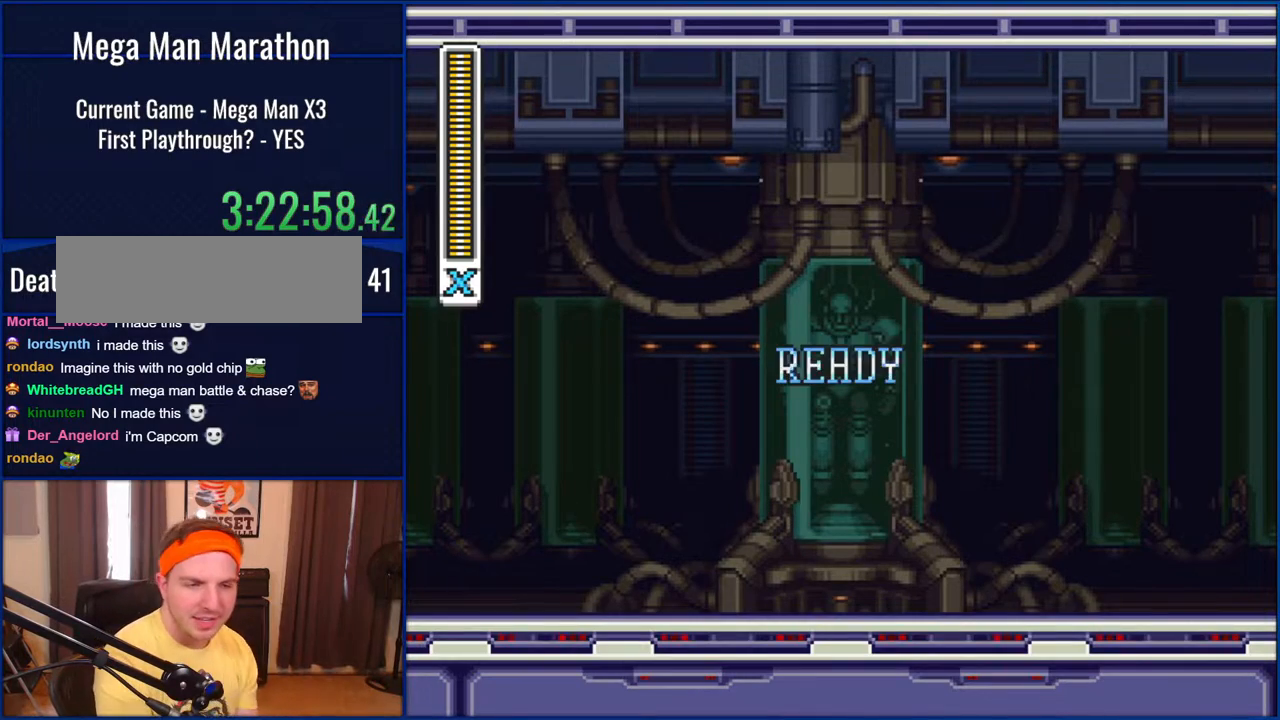
Gameplay with a controller (Nintendo layout); each line is a JSON object with the inputs held at the frame after it. "events" lists button and stick changes between this image and that frame as [ms after this image, input, new state], when the widget could be followed in between. Not read: L1 L3 R1 R3.
{"buttons": ["Y"], "events": [[367, "Y", "down"]]}
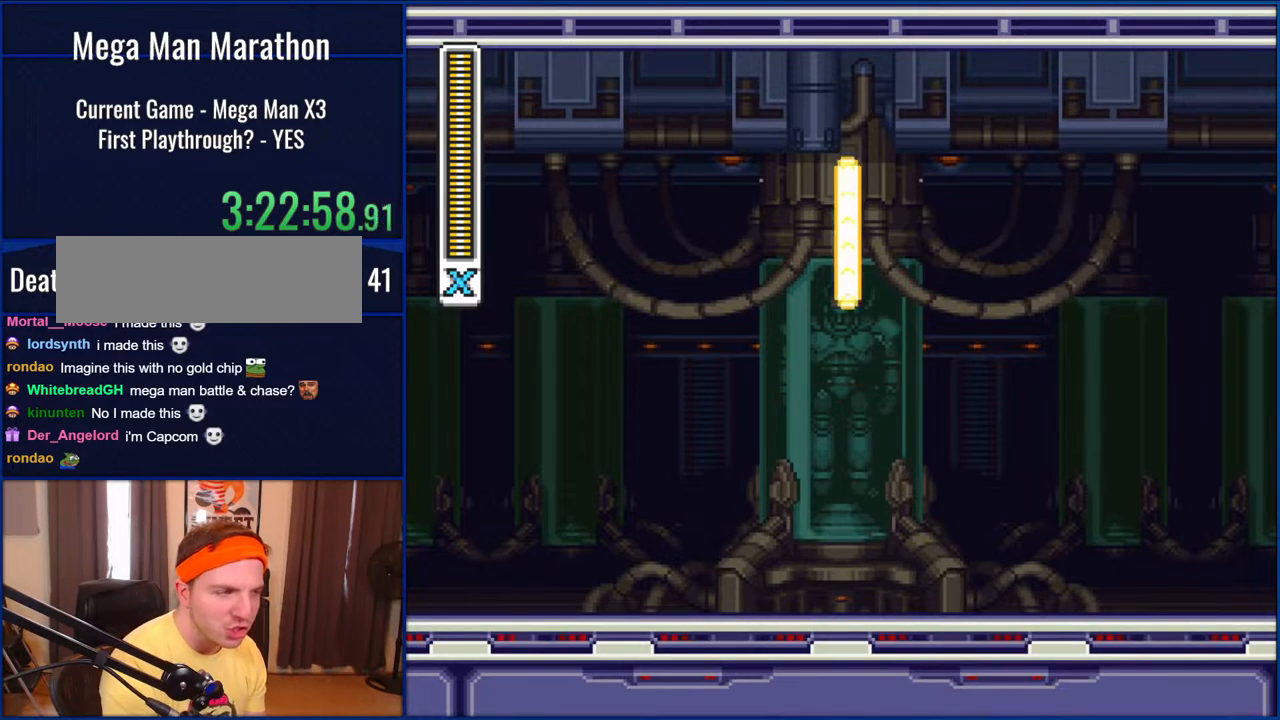
{"buttons": ["Y"], "events": []}
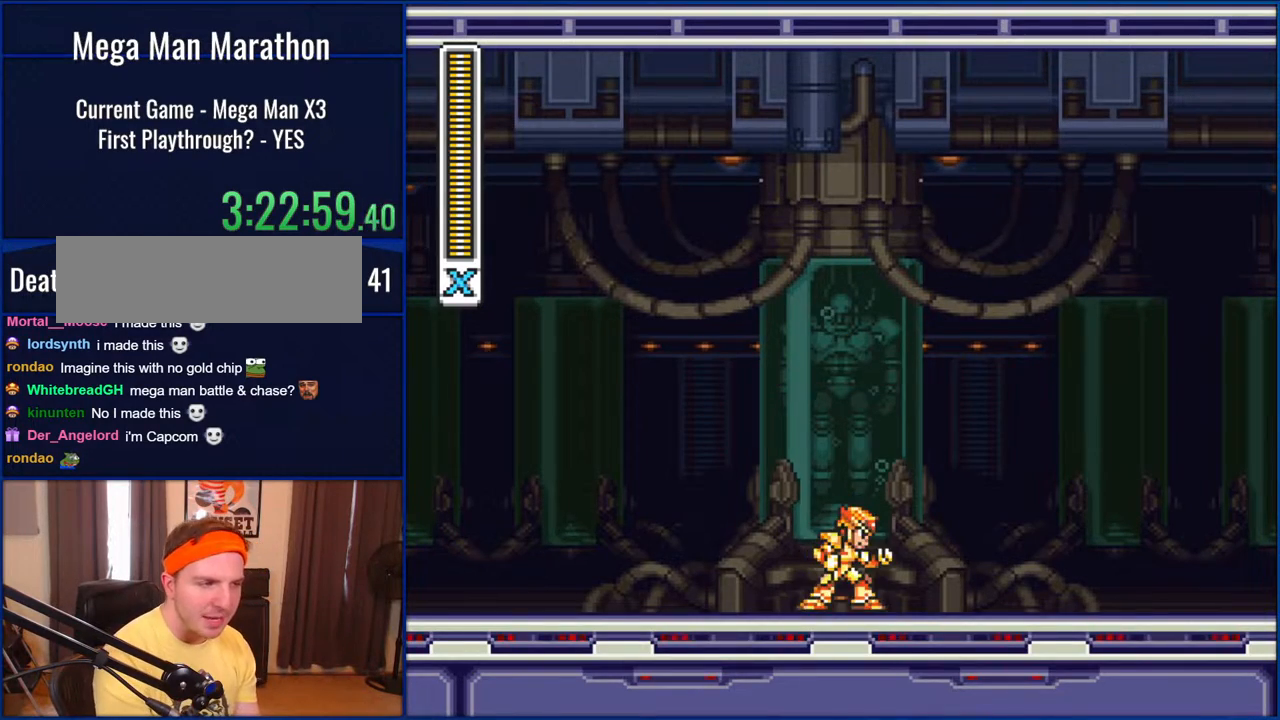
{"buttons": ["Y", "DPAD_RIGHT"], "events": [[117, "DPAD_RIGHT", "down"]]}
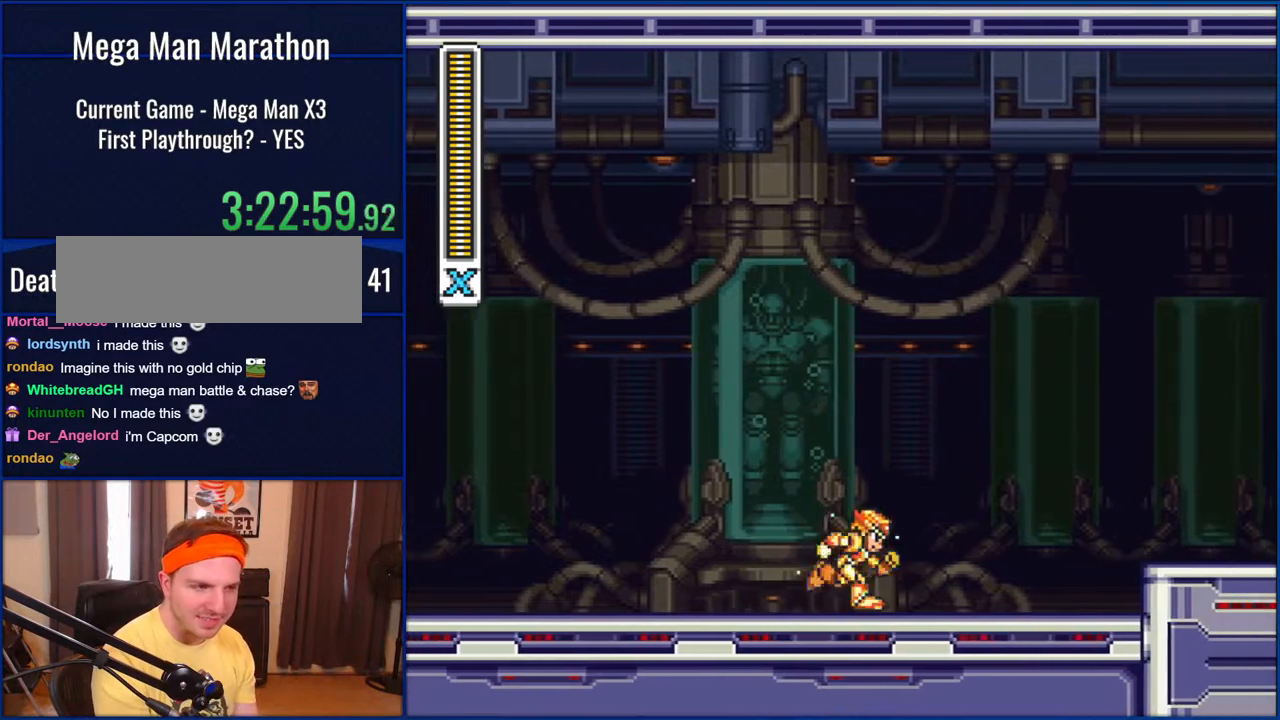
{"buttons": ["B", "Y", "DPAD_RIGHT"], "events": [[367, "B", "down"]]}
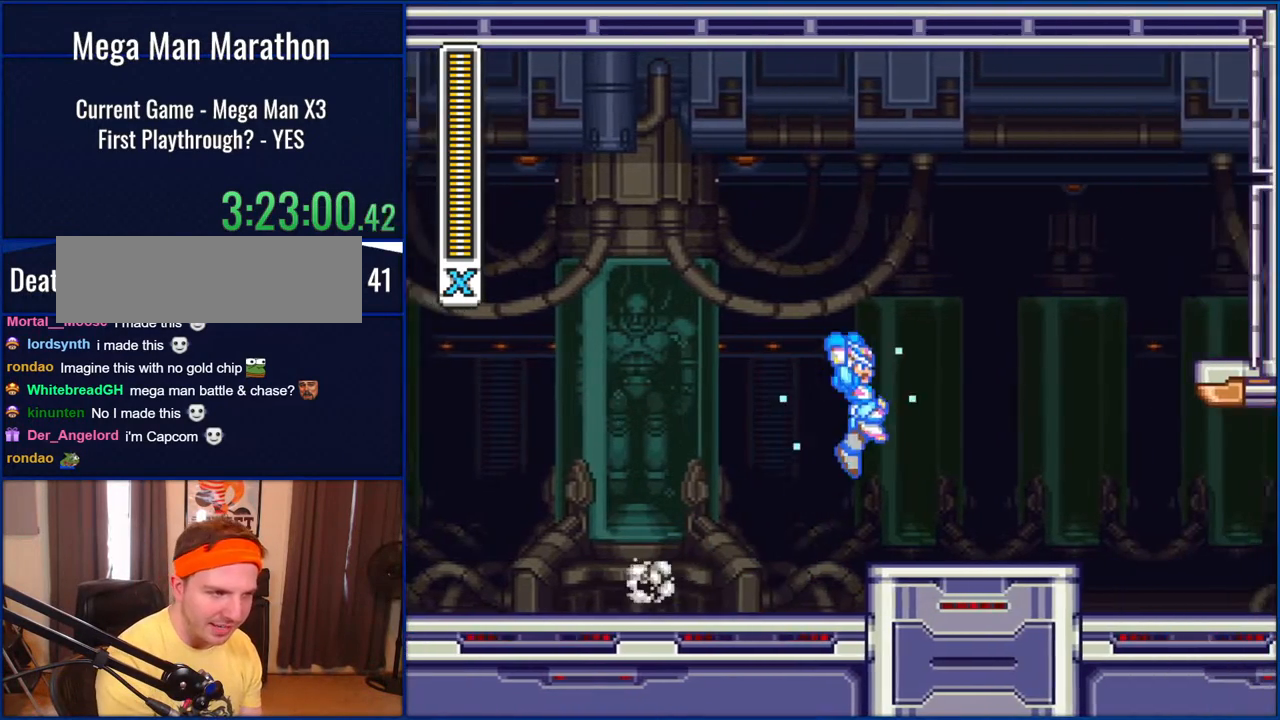
{"buttons": ["Y", "DPAD_RIGHT"], "events": [[500, "B", "up"]]}
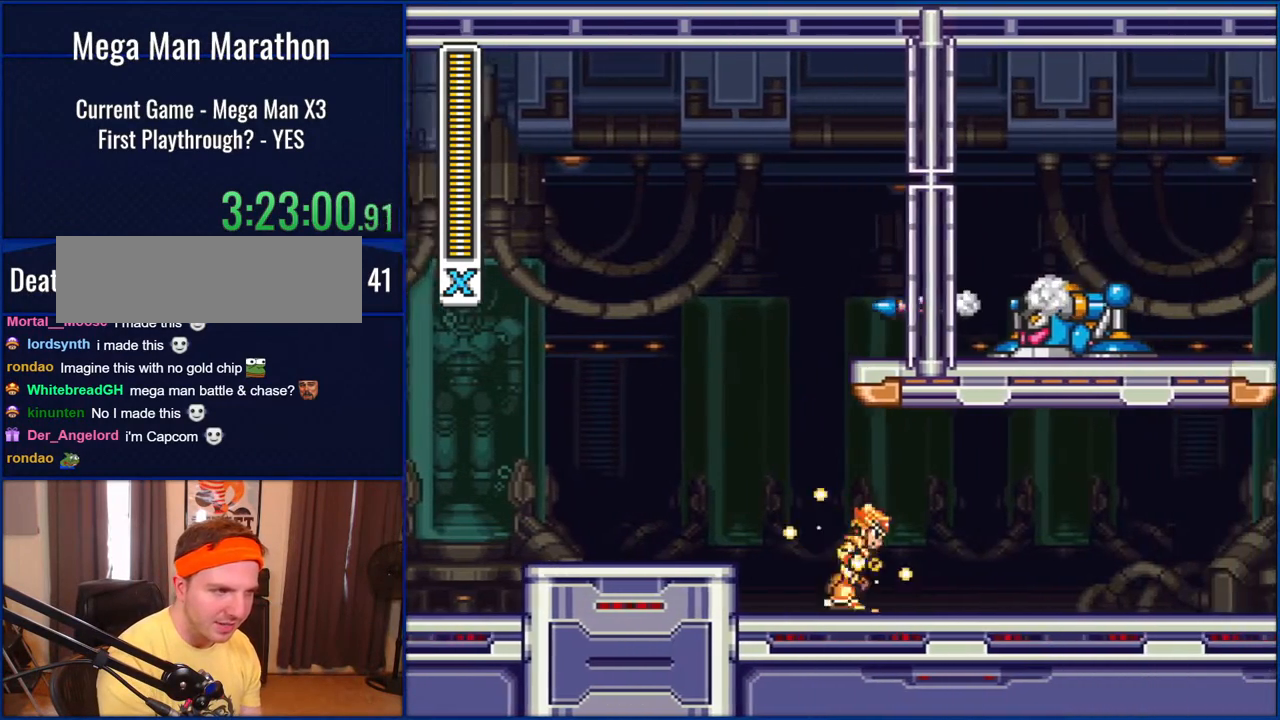
{"buttons": ["DPAD_RIGHT"], "events": [[300, "Y", "up"]]}
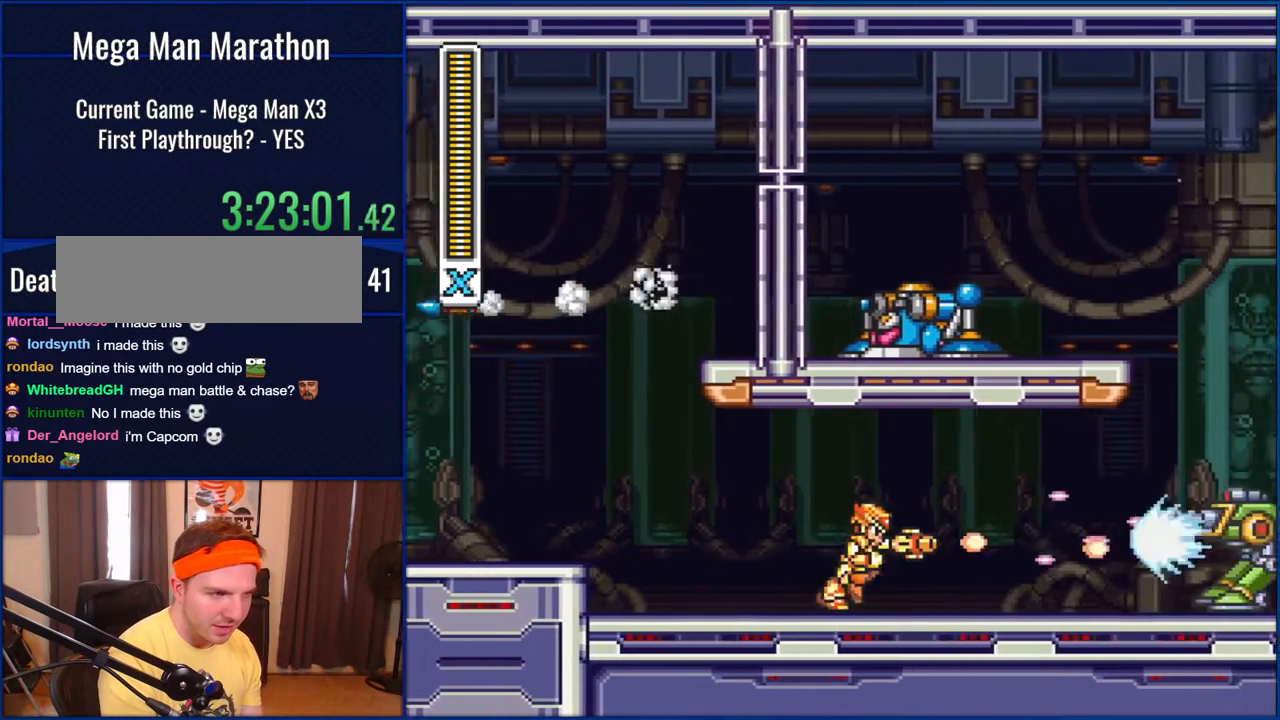
{"buttons": ["Y", "DPAD_RIGHT"], "events": [[233, "Y", "down"], [400, "Y", "up"], [467, "Y", "down"]]}
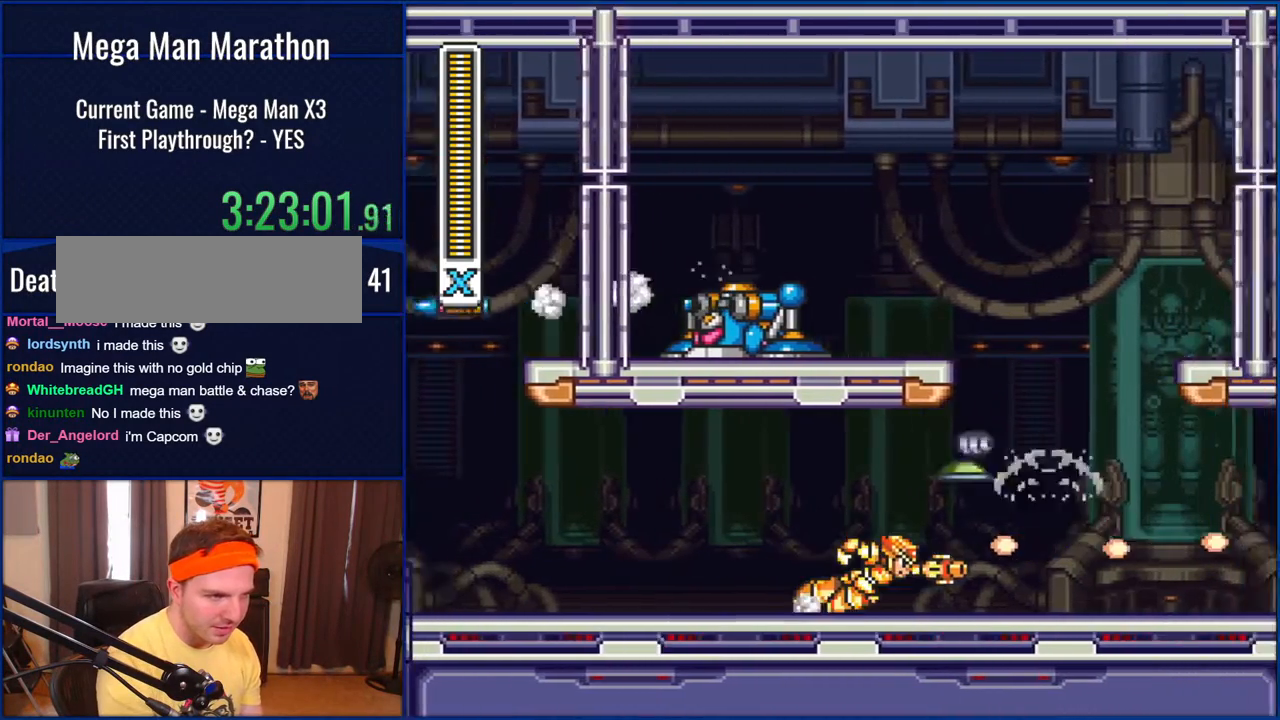
{"buttons": ["Y", "DPAD_RIGHT"], "events": []}
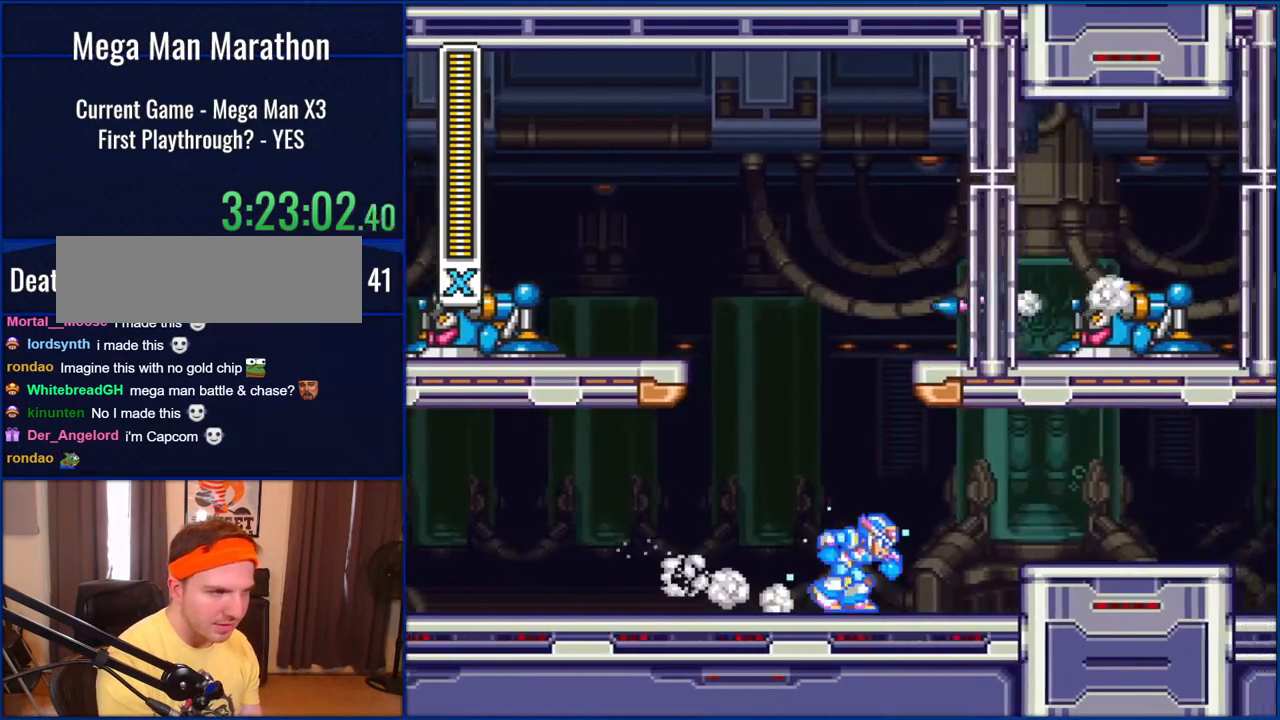
{"buttons": ["Y", "DPAD_RIGHT"], "events": [[167, "B", "down"], [333, "B", "up"]]}
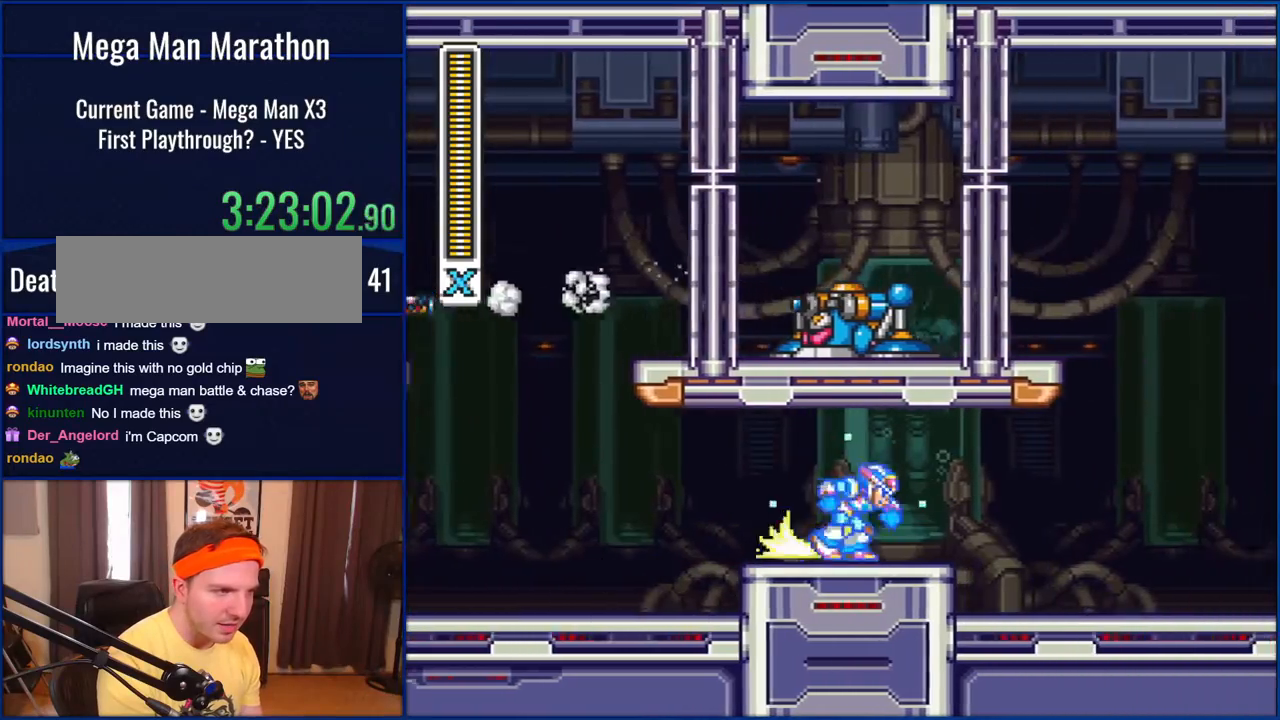
{"buttons": ["Y", "DPAD_RIGHT"], "events": [[300, "Y", "up"], [367, "Y", "down"], [433, "Y", "up"], [500, "Y", "down"]]}
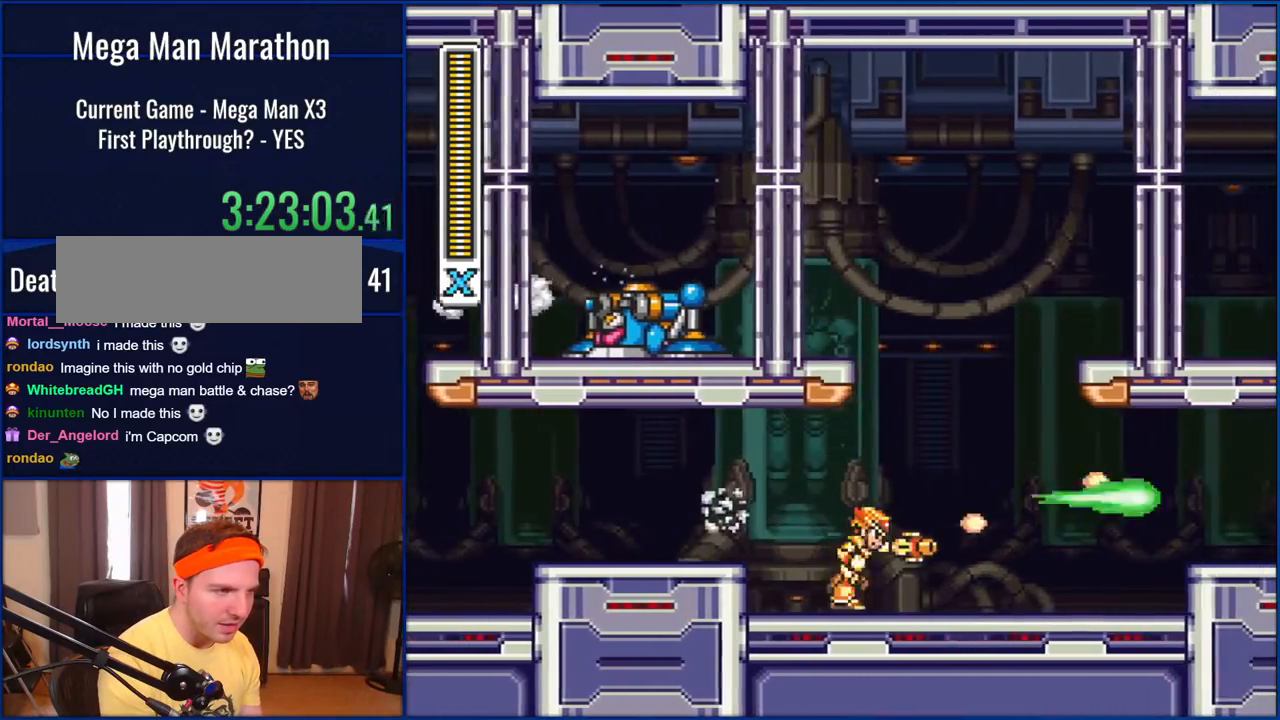
{"buttons": ["DPAD_RIGHT"], "events": [[233, "Y", "up"], [300, "Y", "down"], [383, "Y", "up"]]}
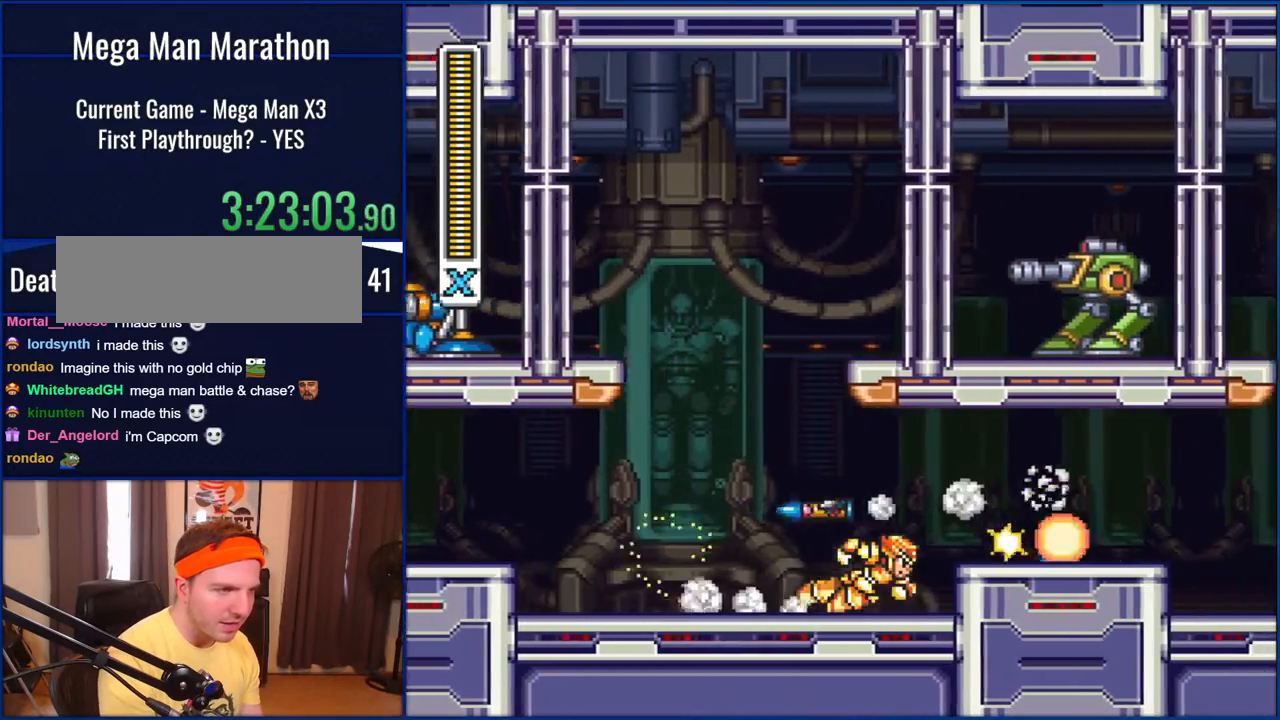
{"buttons": ["B", "DPAD_RIGHT"], "events": [[150, "Y", "down"], [200, "DPAD_RIGHT", "up"], [233, "Y", "up"], [300, "Y", "down"], [350, "Y", "up"], [367, "DPAD_RIGHT", "down"], [467, "B", "down"]]}
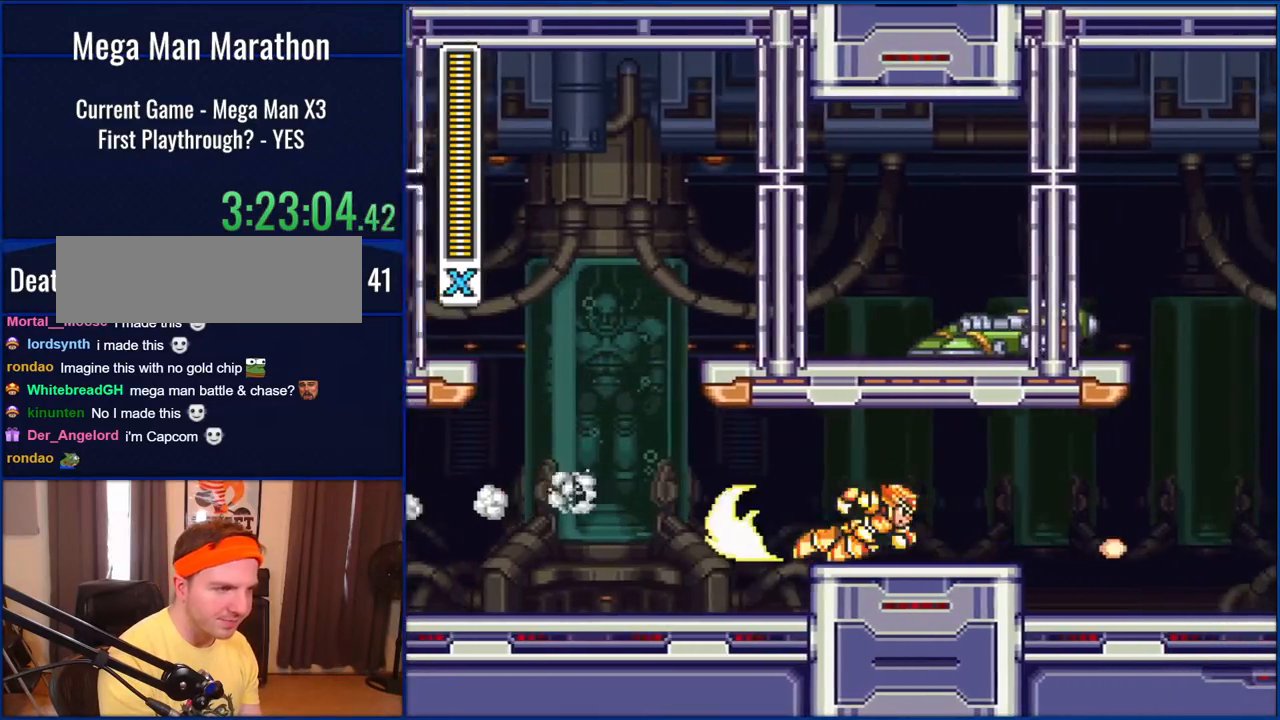
{"buttons": ["DPAD_RIGHT"], "events": [[133, "B", "up"]]}
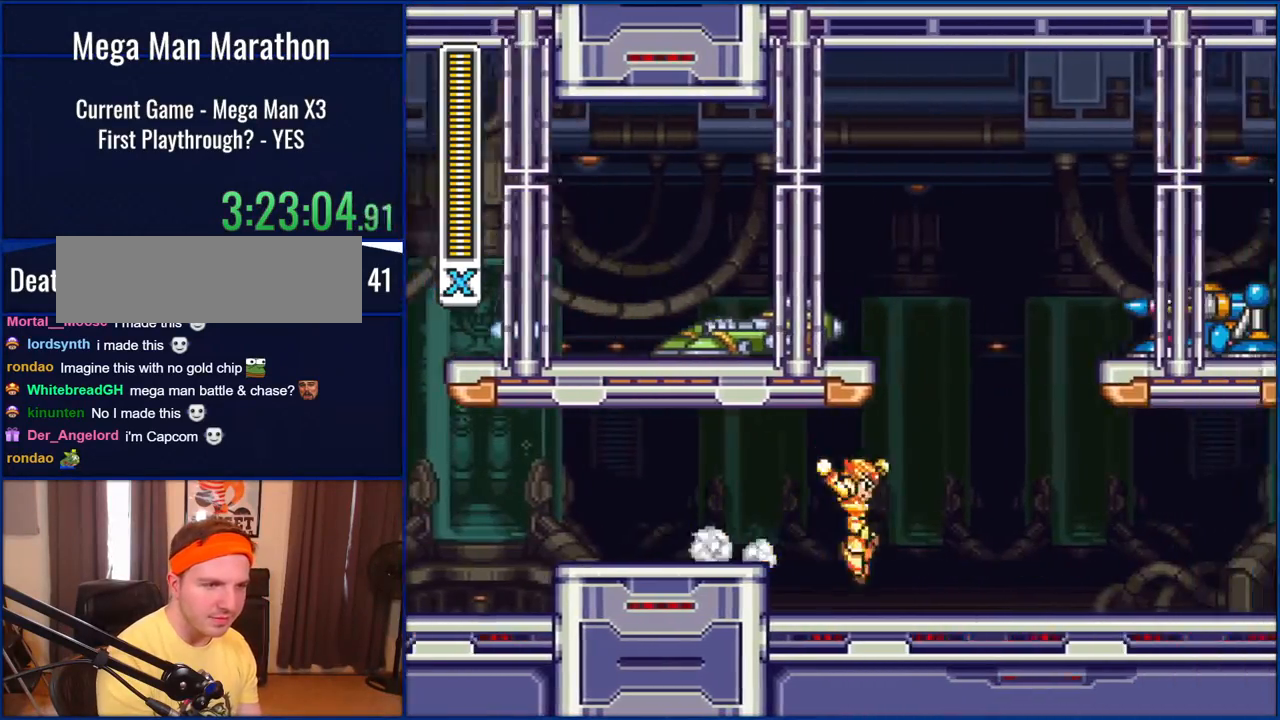
{"buttons": ["DPAD_RIGHT"], "events": []}
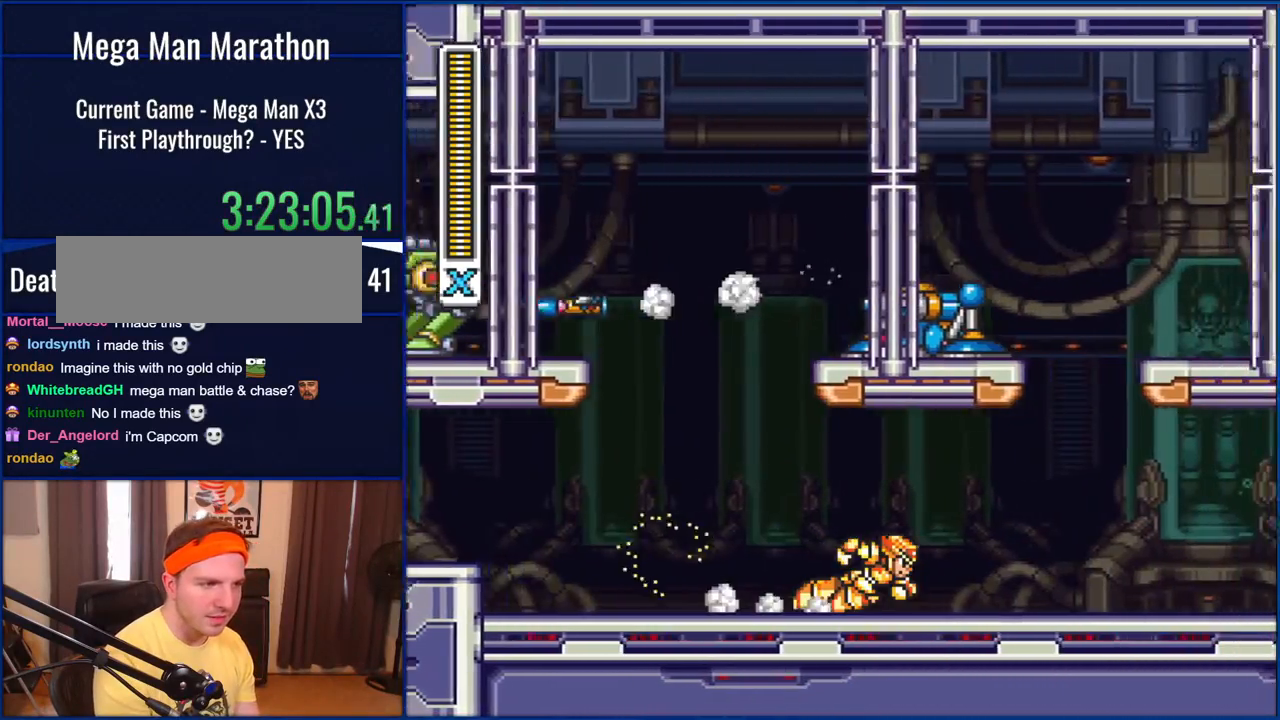
{"buttons": ["DPAD_RIGHT"], "events": []}
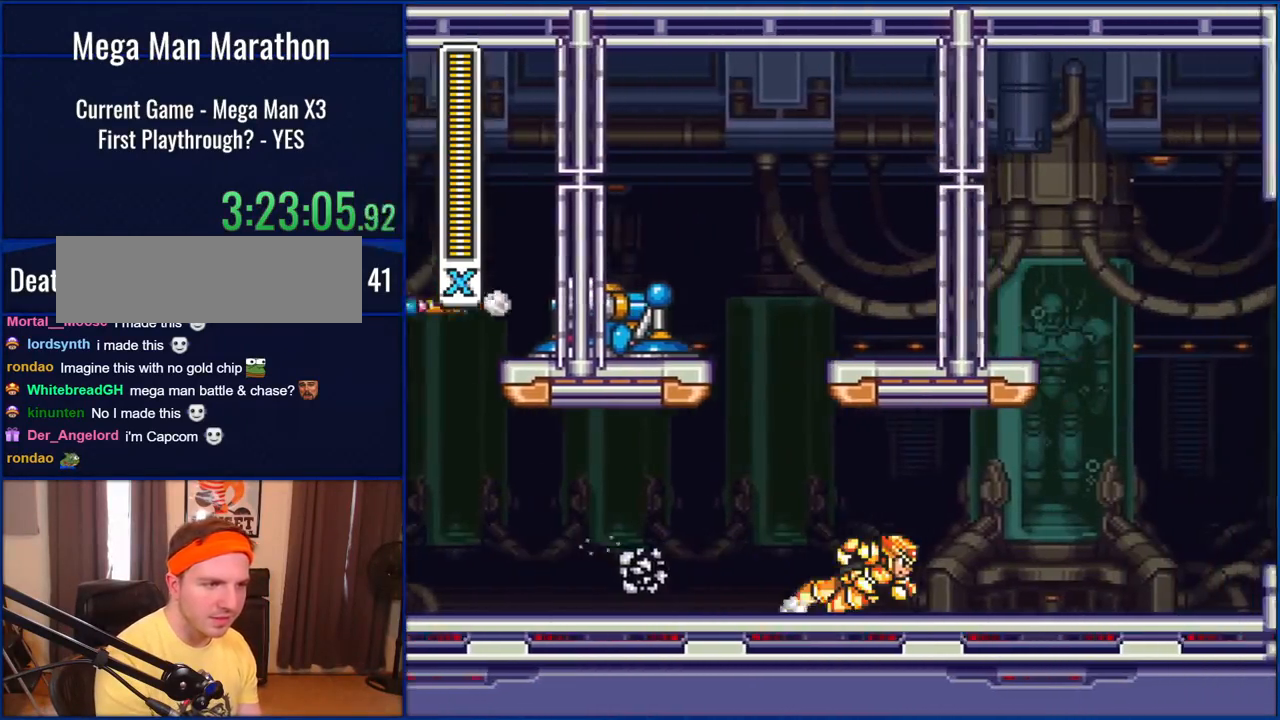
{"buttons": ["DPAD_RIGHT"], "events": []}
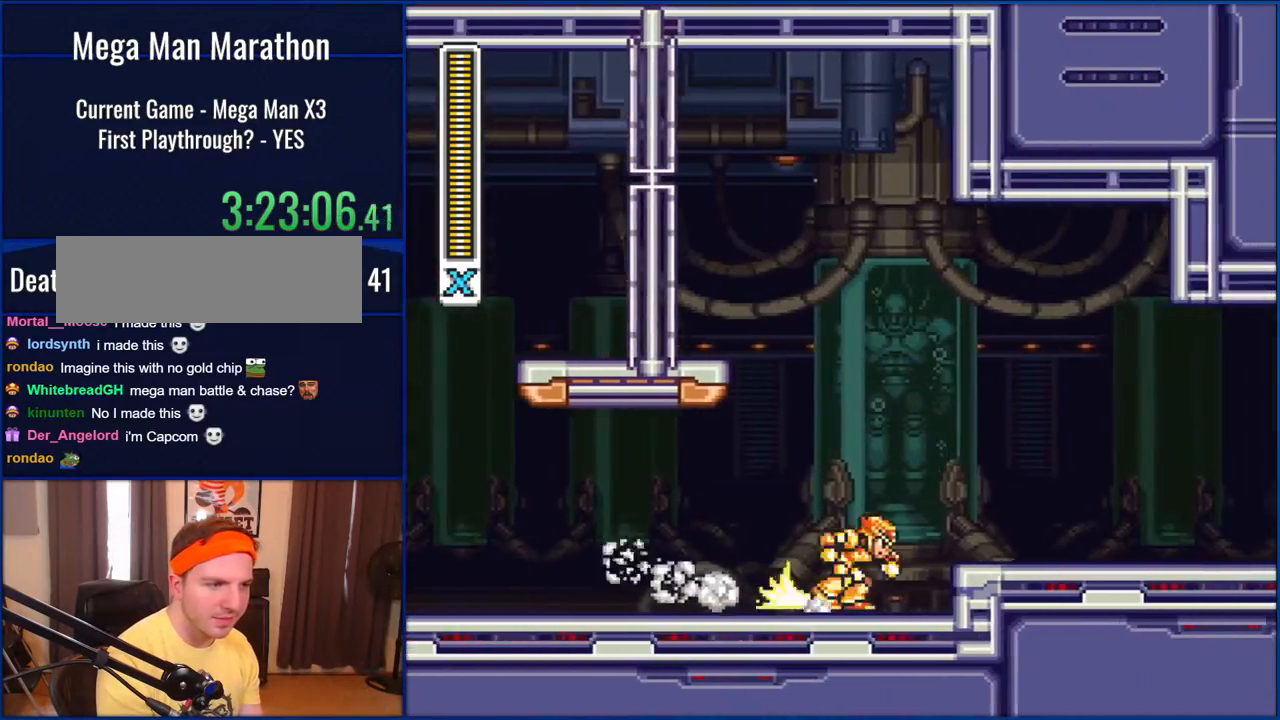
{"buttons": ["B", "DPAD_RIGHT"], "events": [[133, "B", "down"]]}
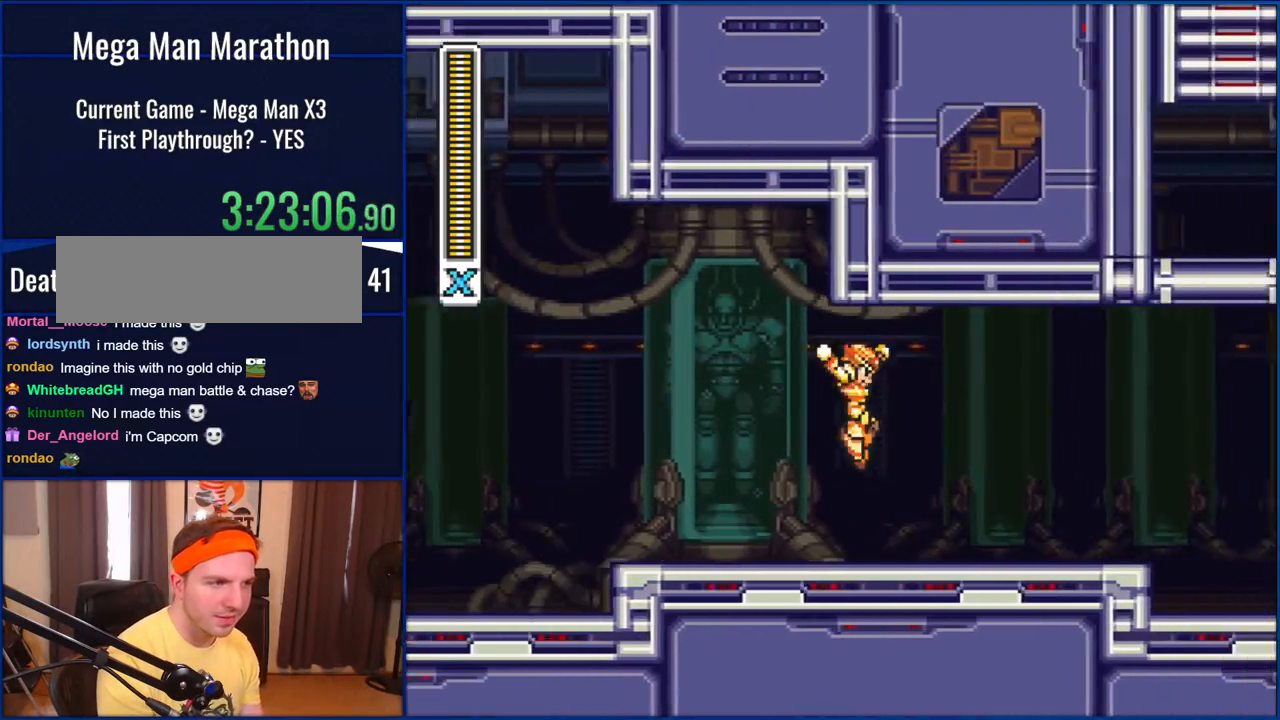
{"buttons": ["B", "DPAD_RIGHT"], "events": [[233, "B", "up"], [467, "B", "down"]]}
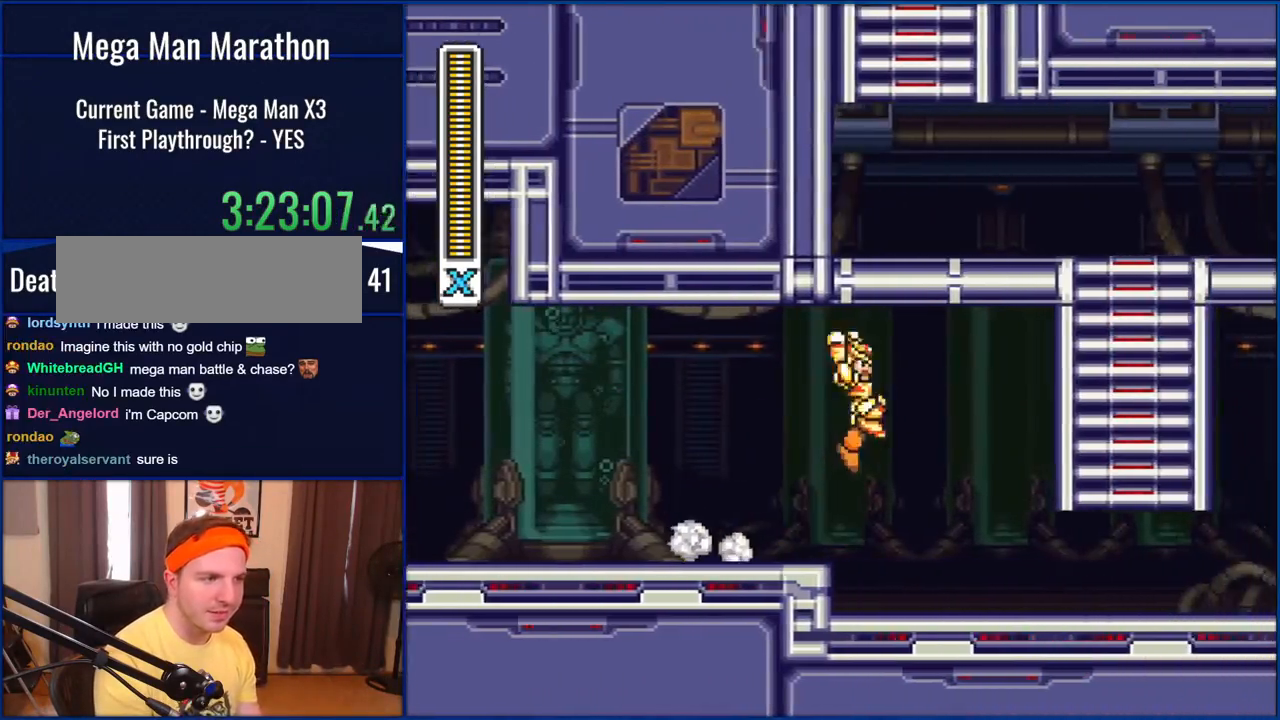
{"buttons": ["B", "DPAD_UP", "DPAD_RIGHT"], "events": [[467, "DPAD_UP", "down"]]}
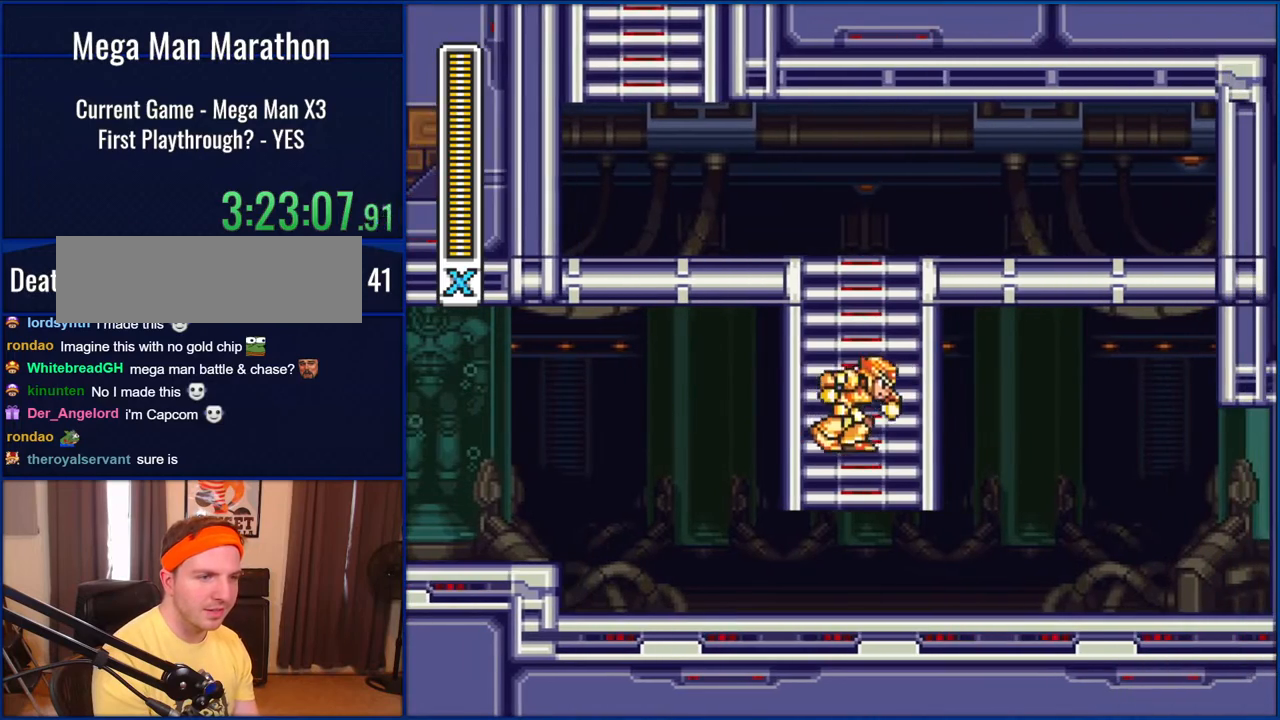
{"buttons": ["DPAD_UP"], "events": [[33, "B", "up"], [33, "DPAD_RIGHT", "up"]]}
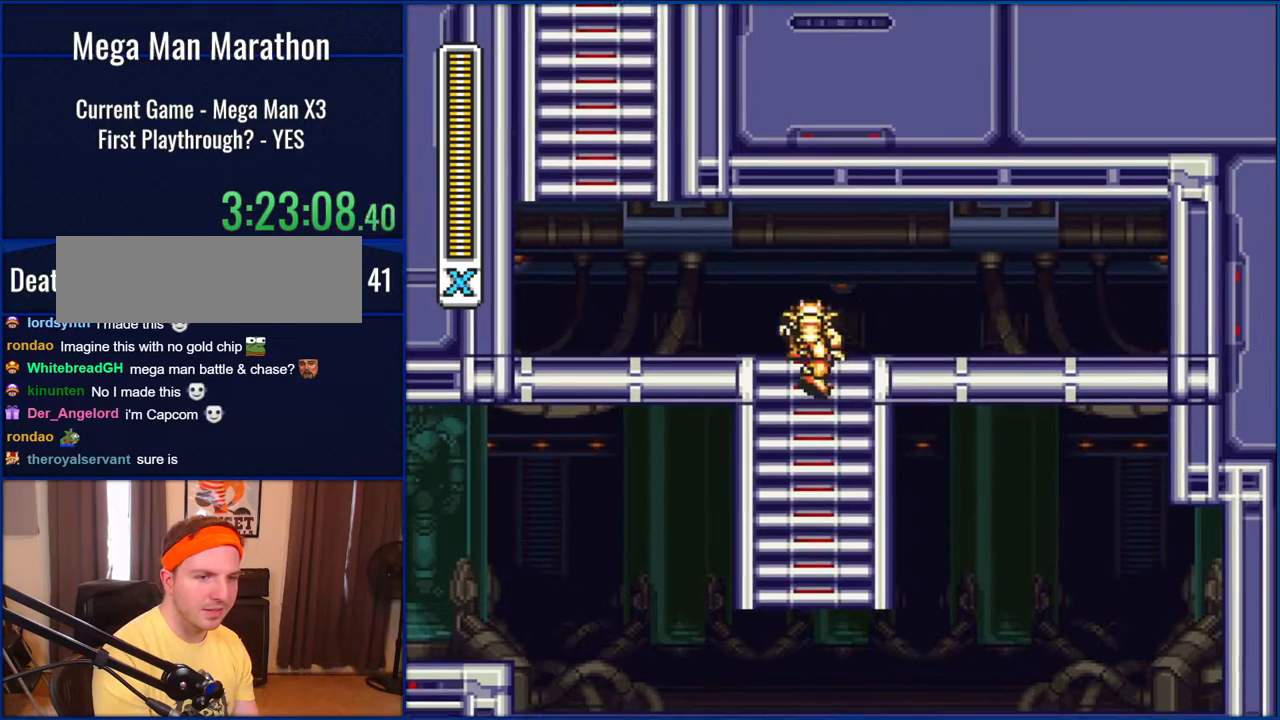
{"buttons": ["DPAD_LEFT"], "events": [[133, "DPAD_LEFT", "down"], [133, "DPAD_UP", "up"]]}
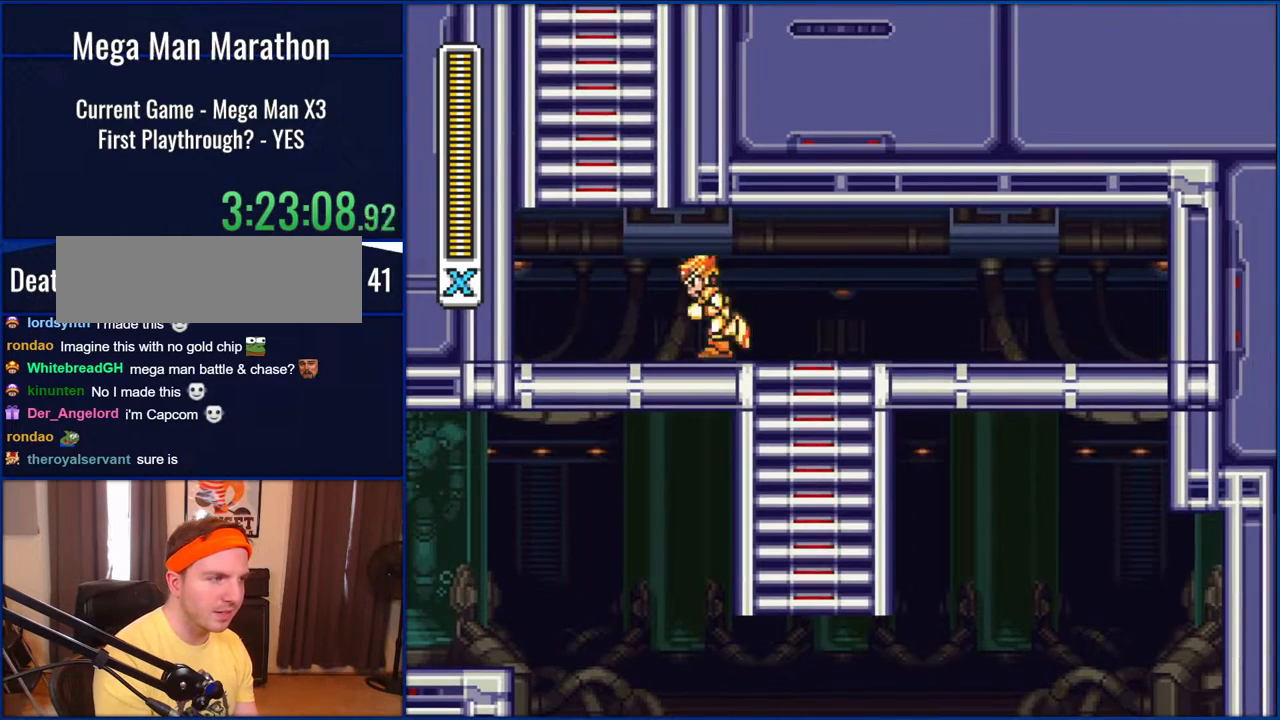
{"buttons": ["B", "DPAD_UP"], "events": [[267, "B", "down"], [383, "DPAD_LEFT", "up"], [383, "DPAD_UP", "down"]]}
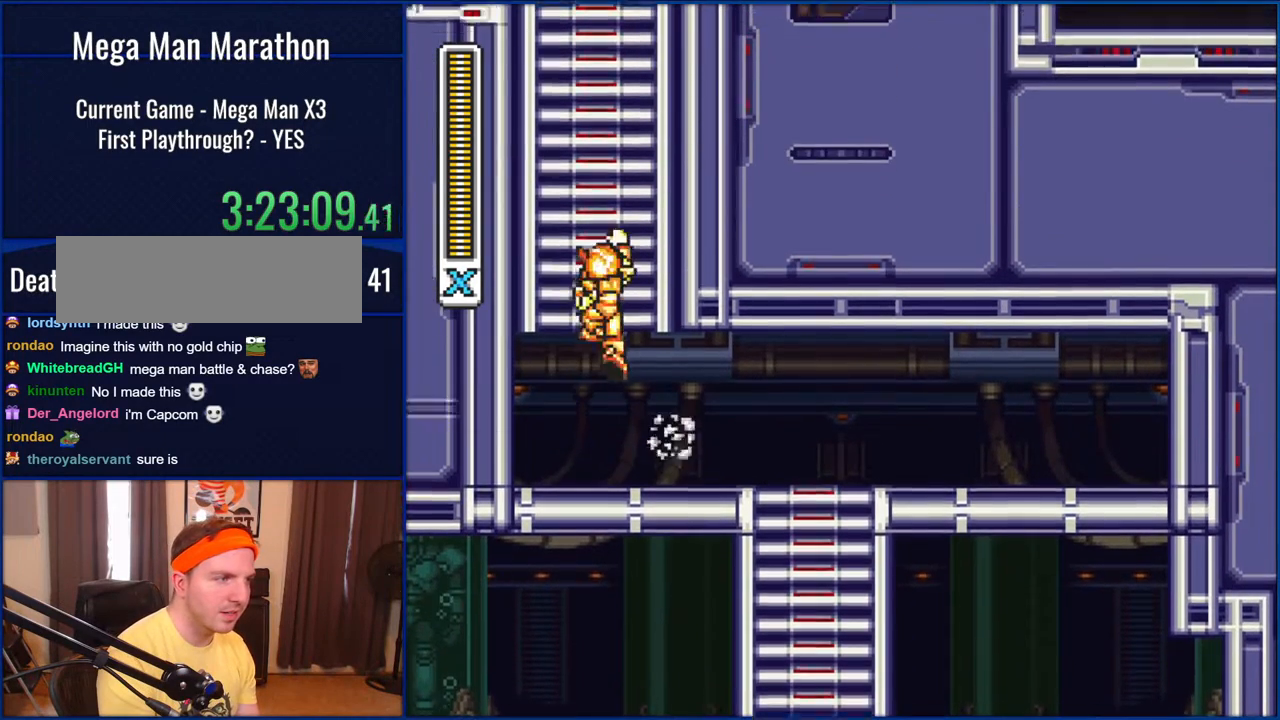
{"buttons": ["DPAD_UP"], "events": [[133, "B", "up"]]}
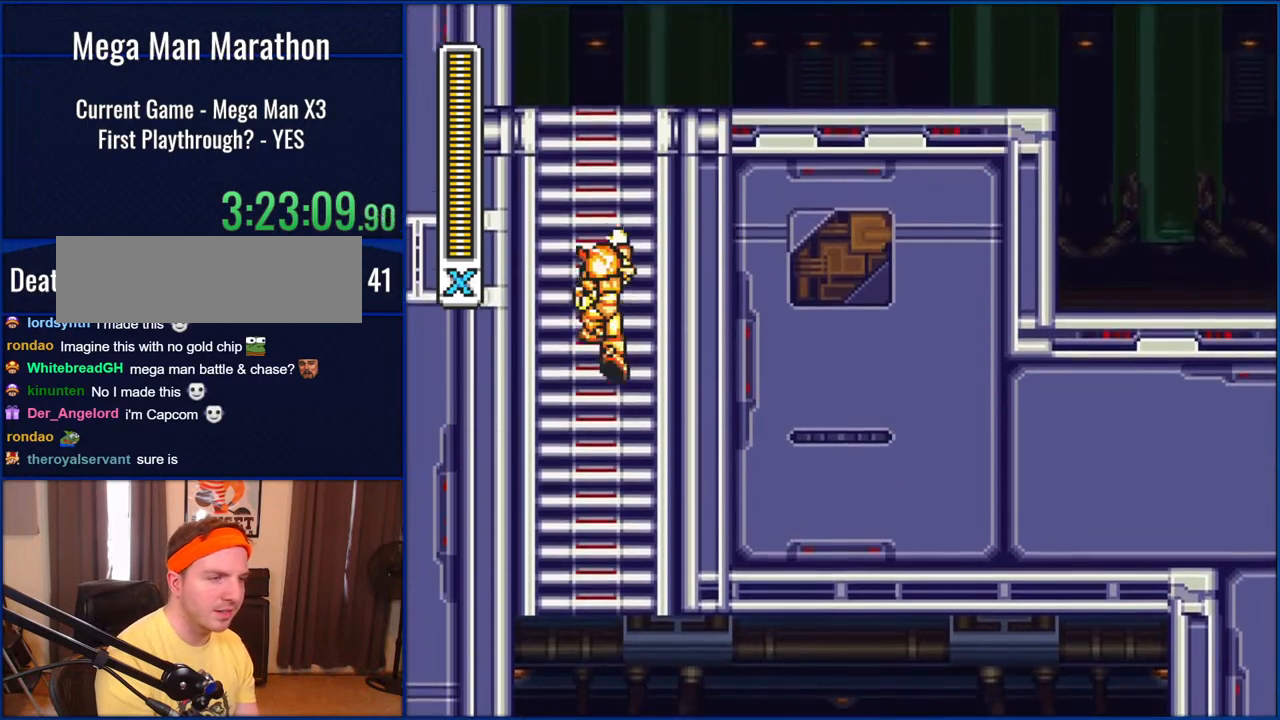
{"buttons": ["DPAD_UP"], "events": []}
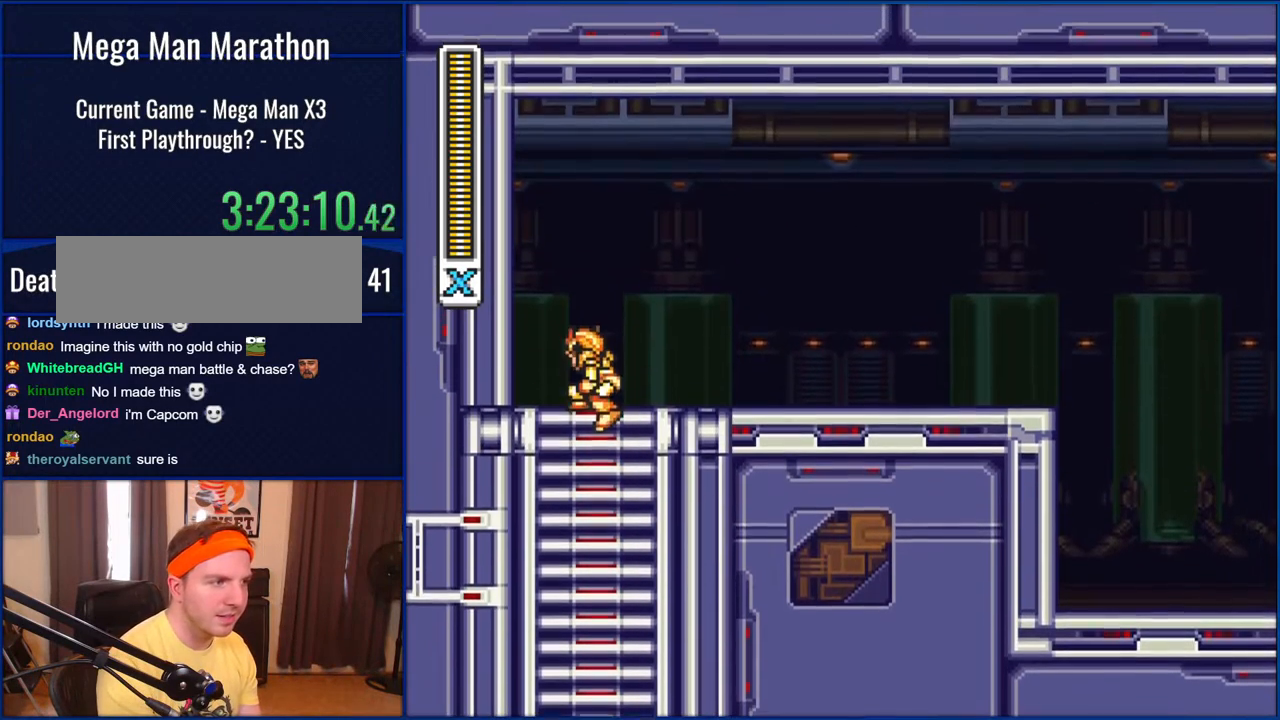
{"buttons": ["B", "DPAD_RIGHT"], "events": [[100, "DPAD_UP", "up"], [167, "DPAD_RIGHT", "down"], [500, "B", "down"]]}
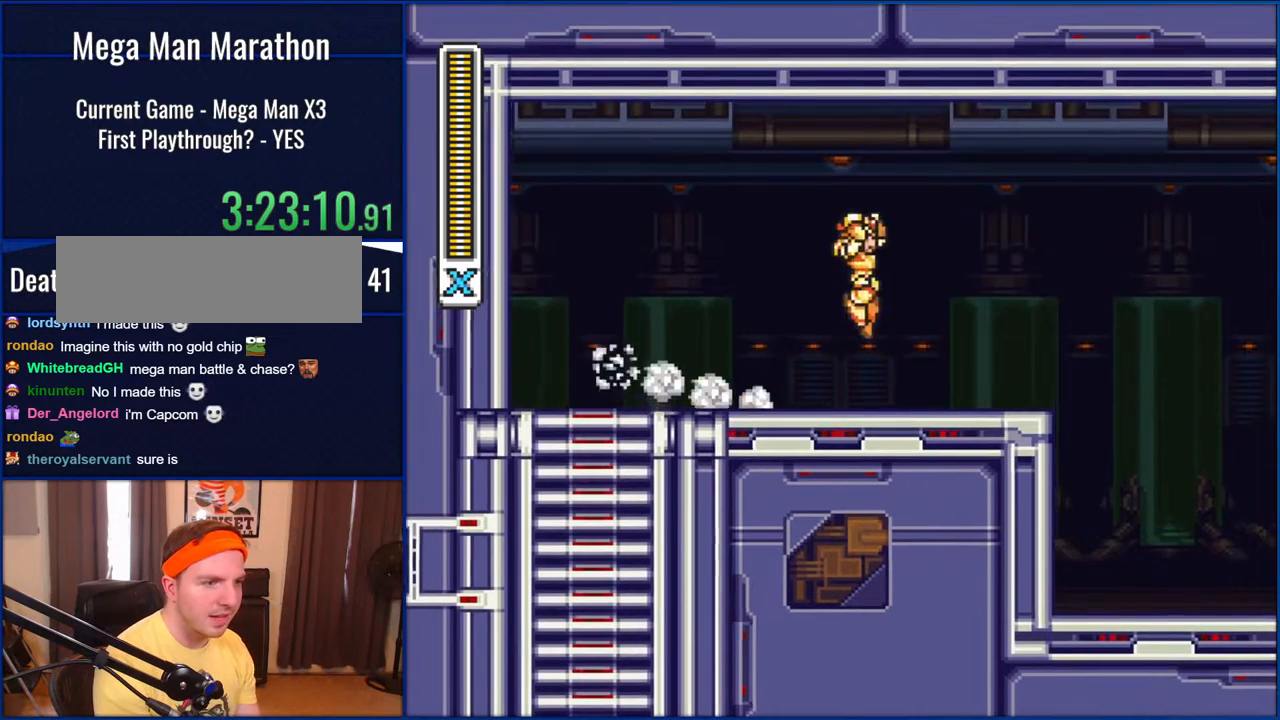
{"buttons": ["B", "DPAD_RIGHT"], "events": []}
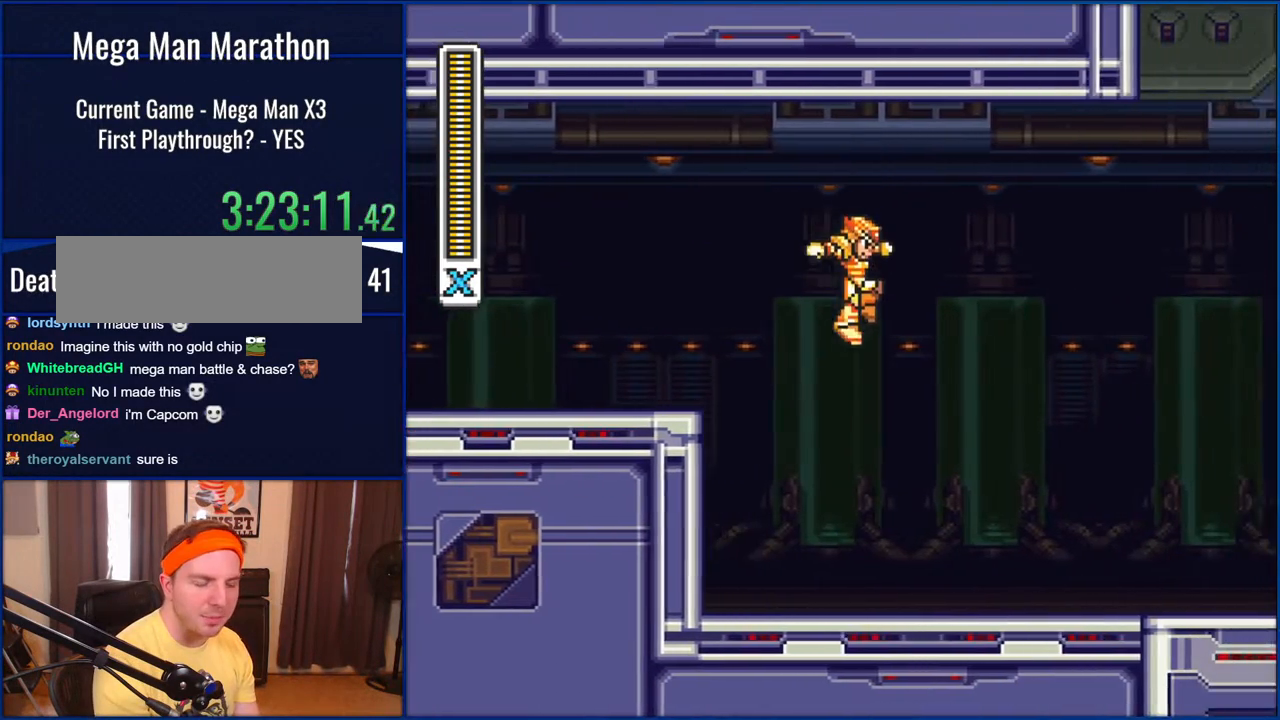
{"buttons": ["DPAD_RIGHT"], "events": [[333, "B", "up"]]}
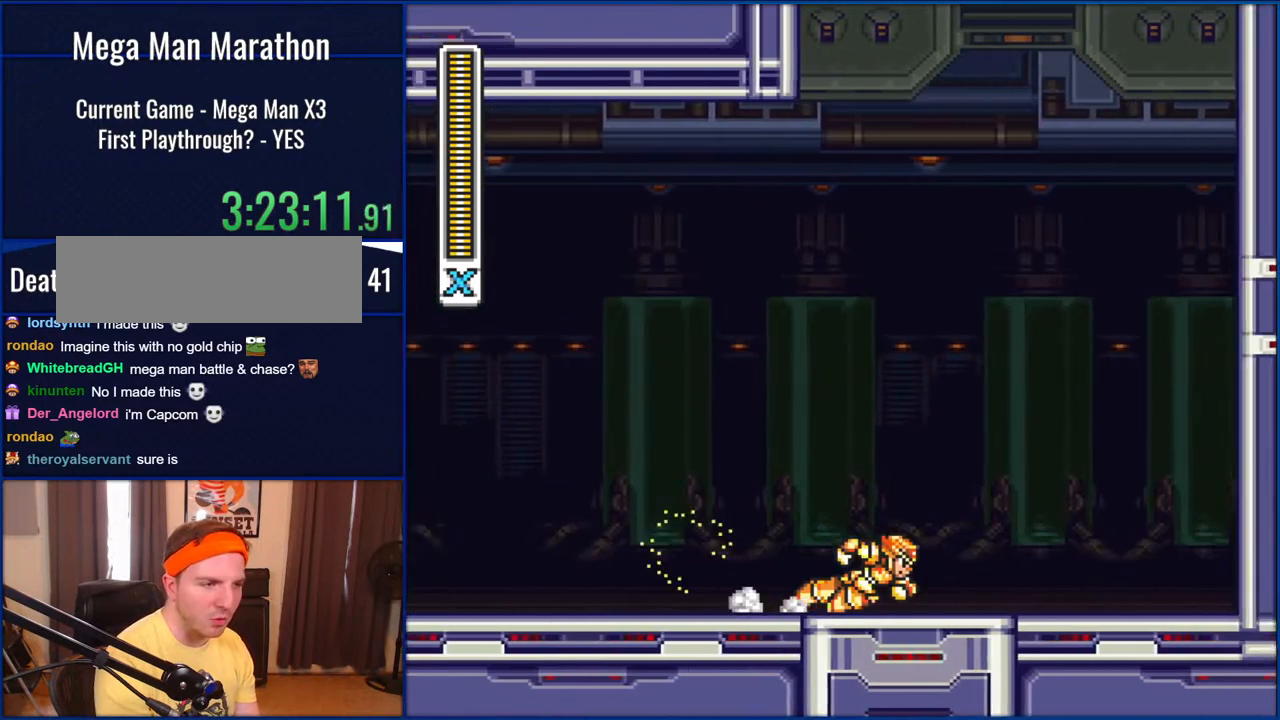
{"buttons": ["B", "DPAD_RIGHT"], "events": [[267, "B", "down"]]}